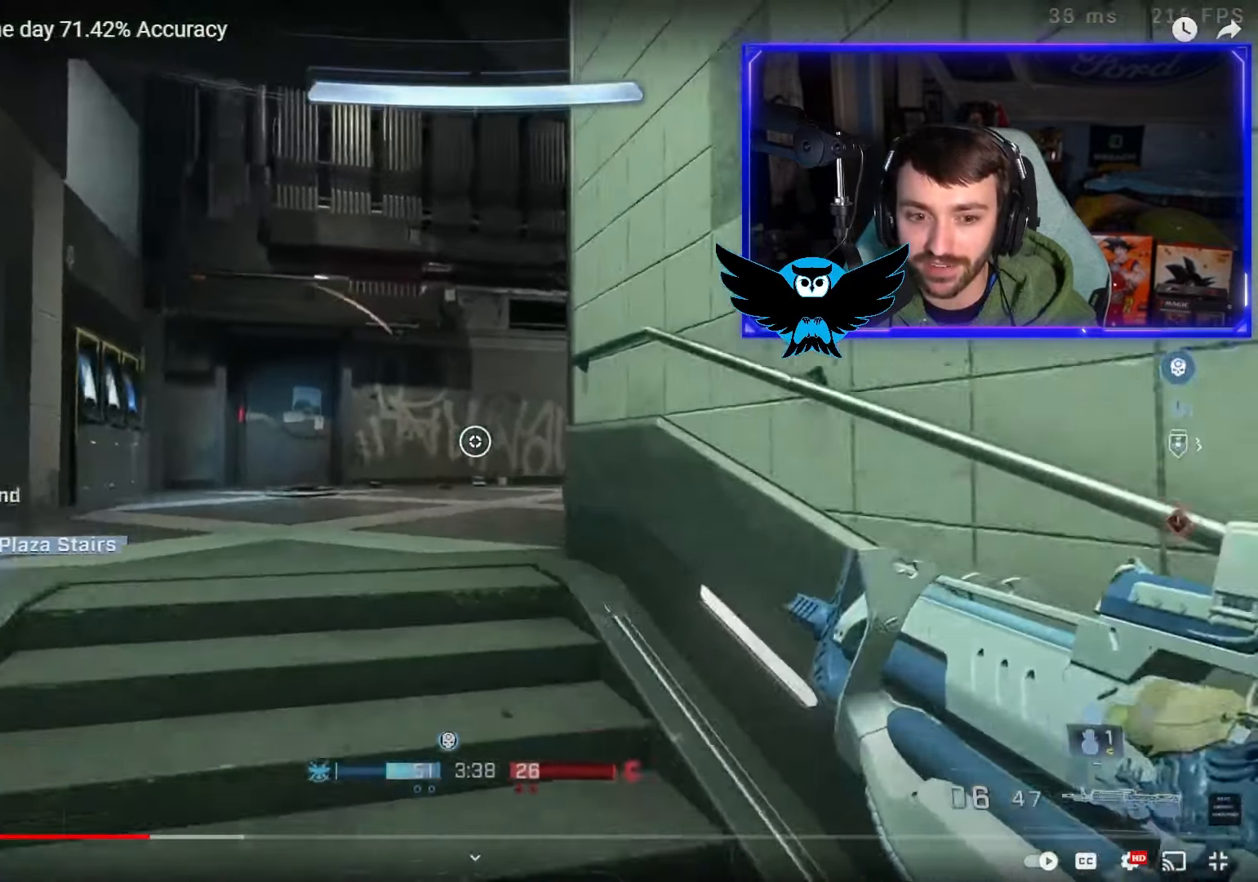
Gameplay with a controller (Xbox layout); each line is a JSON object with the inputs held at the frame after it. "events" lists button and stick changes between this image and that frame as [ms after this image, input, new state], when the widget could be followed in between.
{"buttons": [], "left_stick": "left", "right_stick": "right", "events": [[83, "right_stick", "right"], [217, "left_stick", "left"]]}
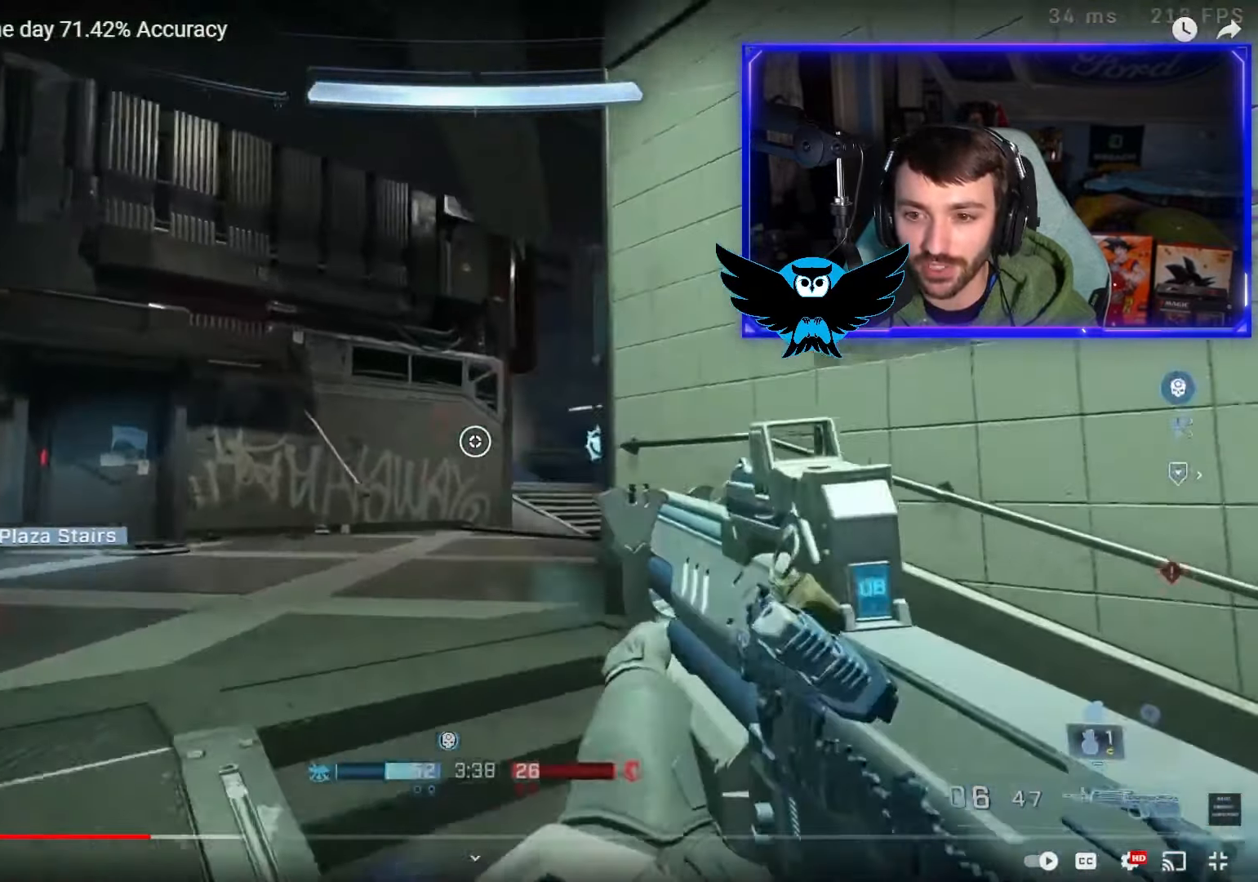
{"buttons": [], "left_stick": "down-right", "right_stick": "center", "events": [[83, "left_stick", "down"], [83, "right_stick", "center"], [183, "left_stick", "down-right"], [183, "right_stick", "down"], [350, "right_stick", "center"]]}
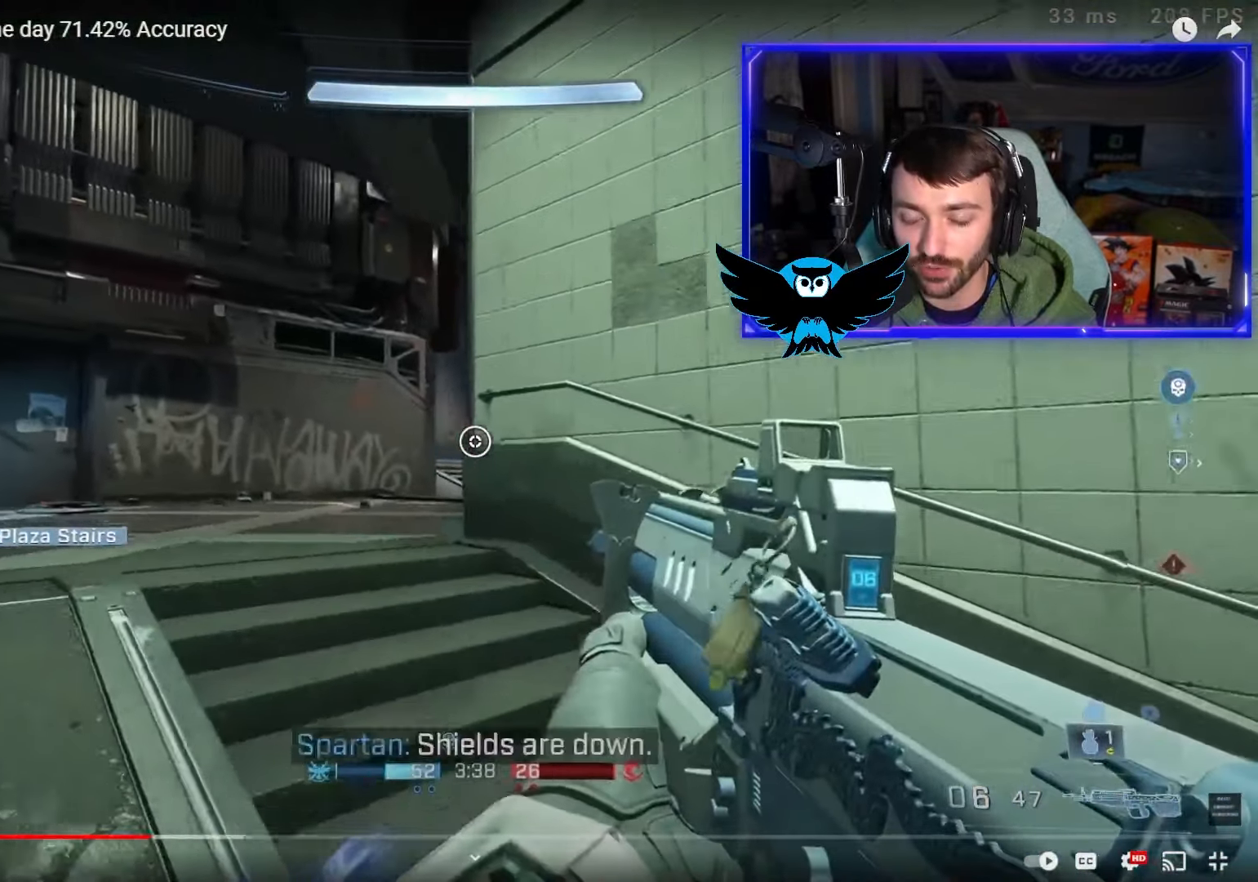
{"buttons": [], "left_stick": "up-right", "right_stick": "center", "events": [[217, "left_stick", "down-left"], [283, "B", "down"], [383, "B", "up"], [383, "left_stick", "up-left"], [450, "left_stick", "up-right"]]}
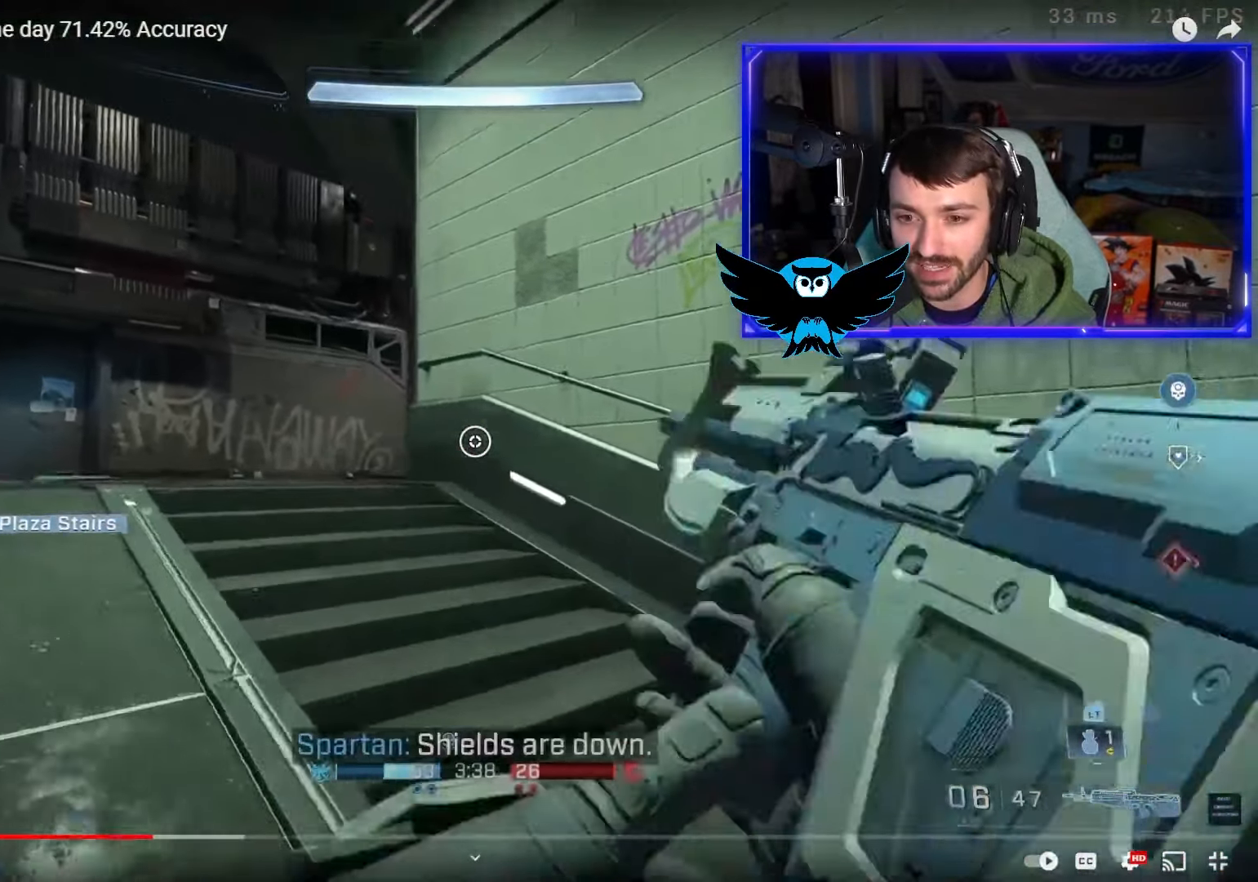
{"buttons": ["A"], "left_stick": "up-left", "right_stick": "down-left", "events": [[117, "left_stick", "up"], [350, "A", "down"], [383, "right_stick", "down-left"], [417, "left_stick", "up-left"]]}
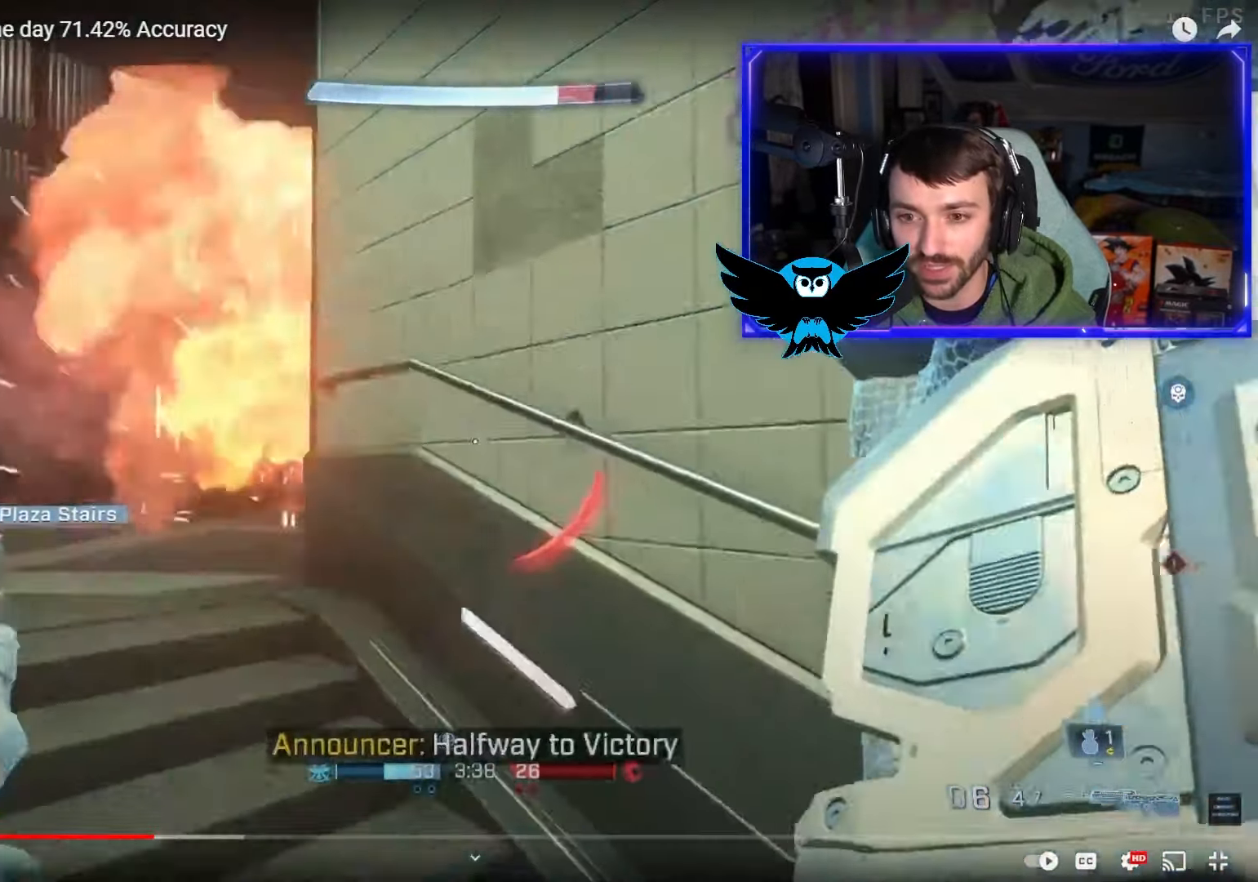
{"buttons": [], "left_stick": "up-left", "right_stick": "down-right", "events": [[17, "A", "up"], [17, "right_stick", "center"], [50, "L3", "down"], [83, "right_stick", "down-right"], [383, "L3", "up"]]}
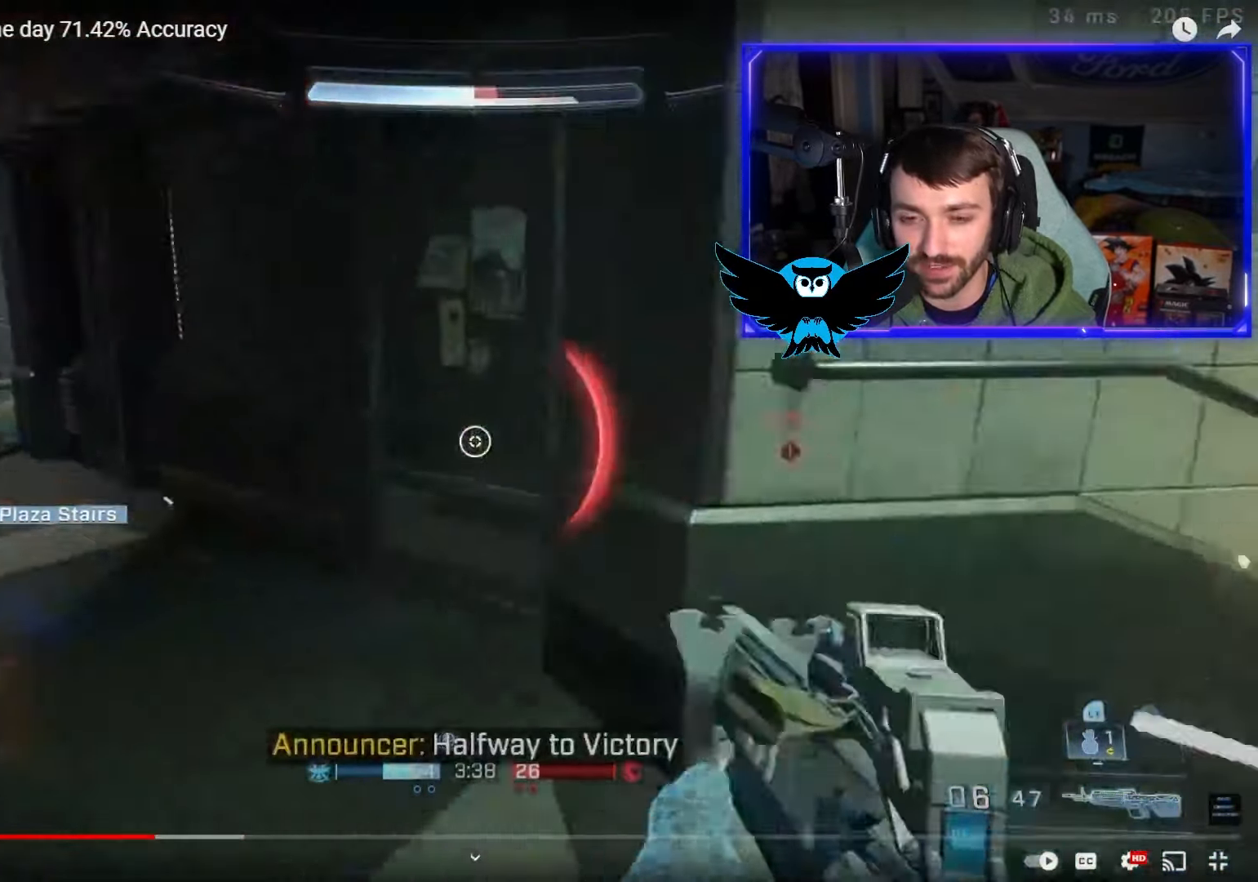
{"buttons": [], "left_stick": "left", "right_stick": "right", "events": [[117, "L2", "down"], [250, "L2", "up"], [300, "left_stick", "left"], [350, "right_stick", "right"]]}
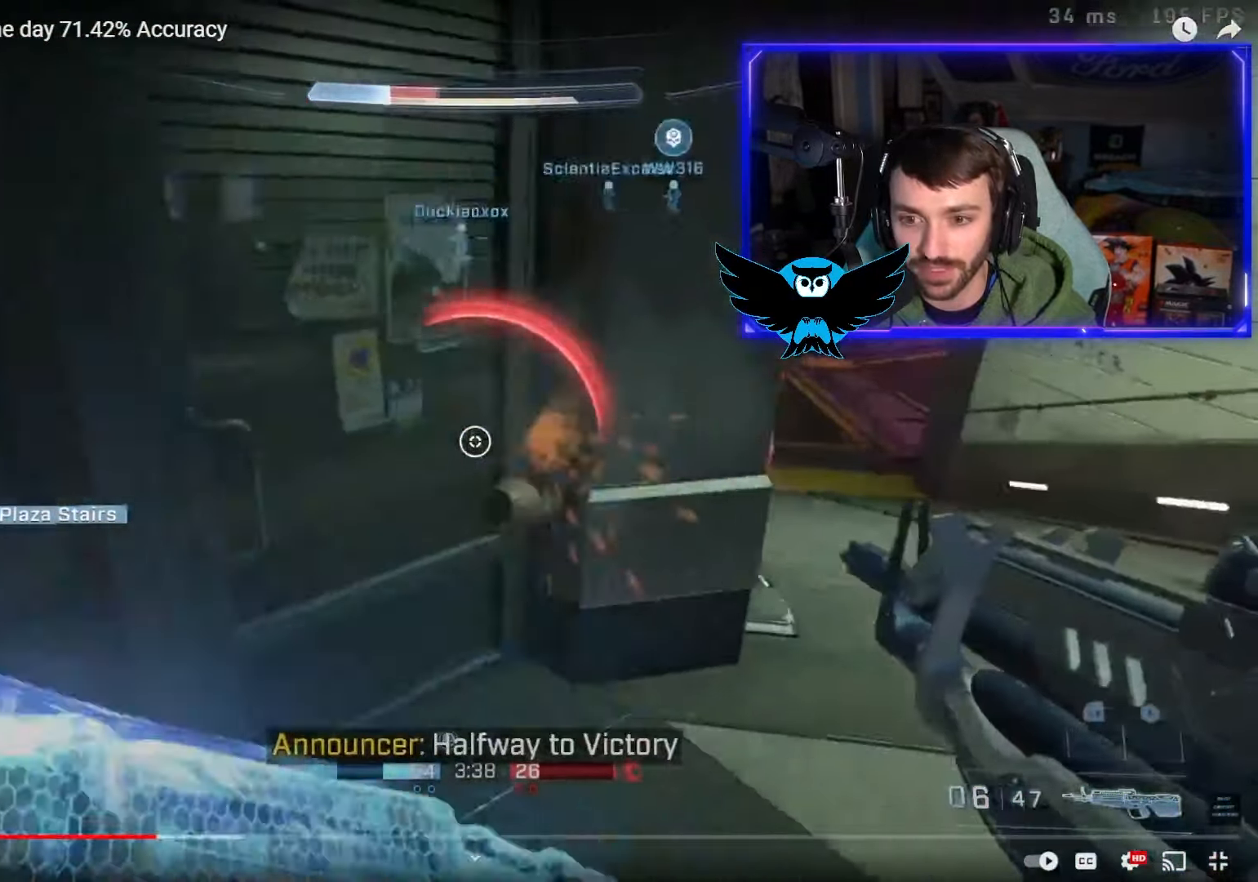
{"buttons": ["L3"], "left_stick": "down-left", "right_stick": "center", "events": [[50, "L3", "down"], [83, "L1", "down"], [83, "left_stick", "down-left"], [217, "L1", "up"], [383, "right_stick", "center"]]}
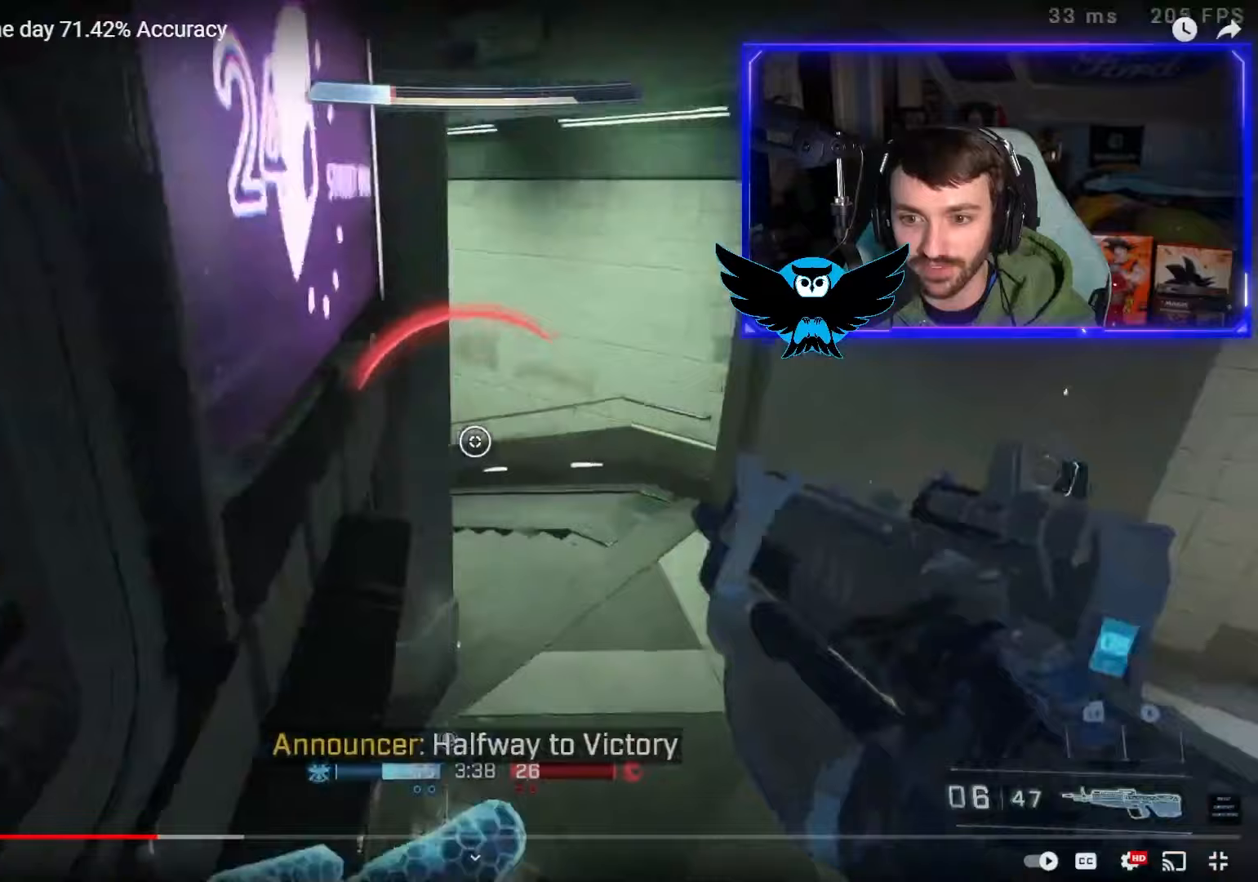
{"buttons": ["R2"], "left_stick": "down", "right_stick": "center", "events": [[117, "right_stick", "up-right"], [250, "right_stick", "center"], [300, "right_stick", "left"], [383, "right_stick", "up-left"], [450, "left_stick", "down"], [483, "L3", "up"], [483, "R2", "down"], [483, "right_stick", "center"]]}
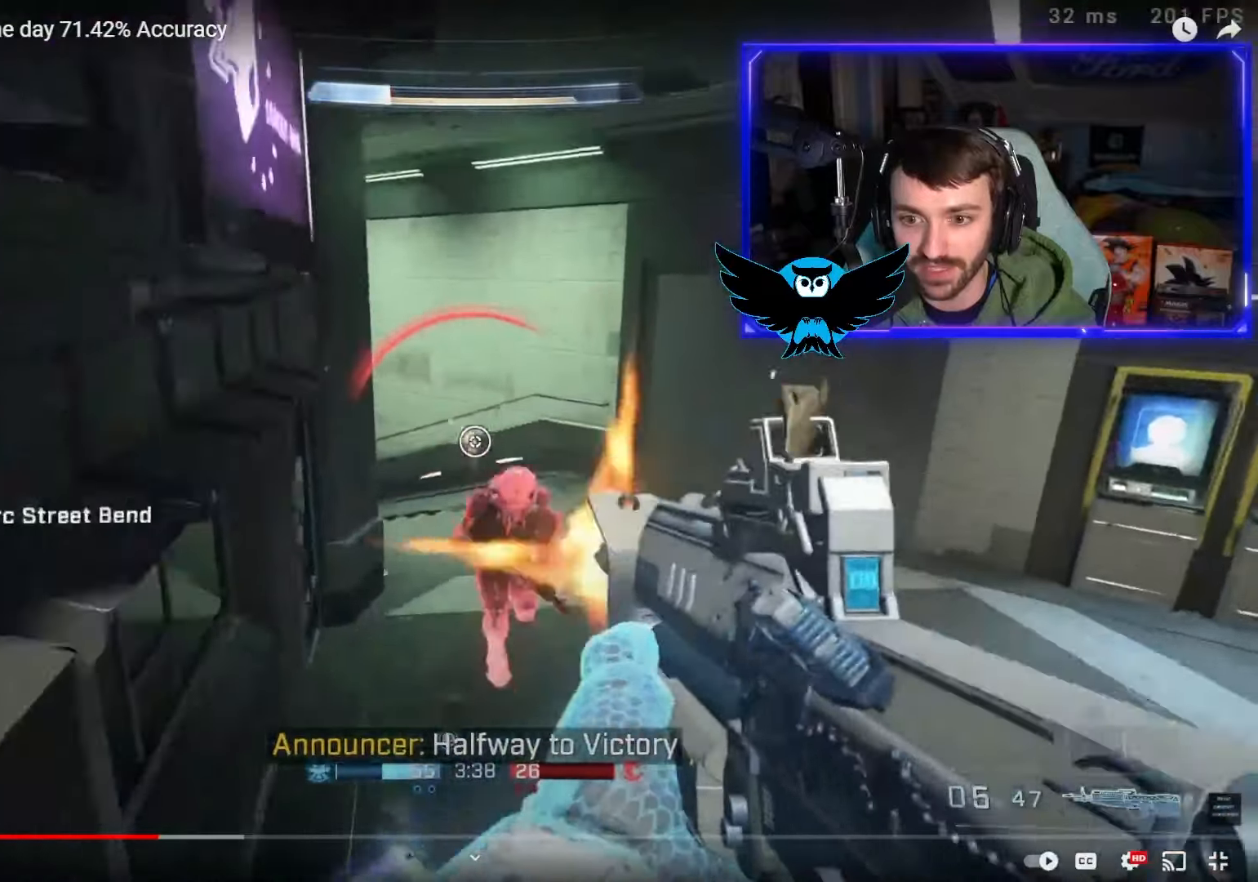
{"buttons": ["L1", "R1"], "left_stick": "up-right", "right_stick": "up", "events": [[50, "right_stick", "down"], [83, "R2", "up"], [150, "left_stick", "center"], [150, "right_stick", "center"], [183, "R2", "down"], [200, "right_stick", "up"], [233, "left_stick", "up-right"], [283, "R2", "up"], [417, "R1", "down"], [483, "L1", "down"]]}
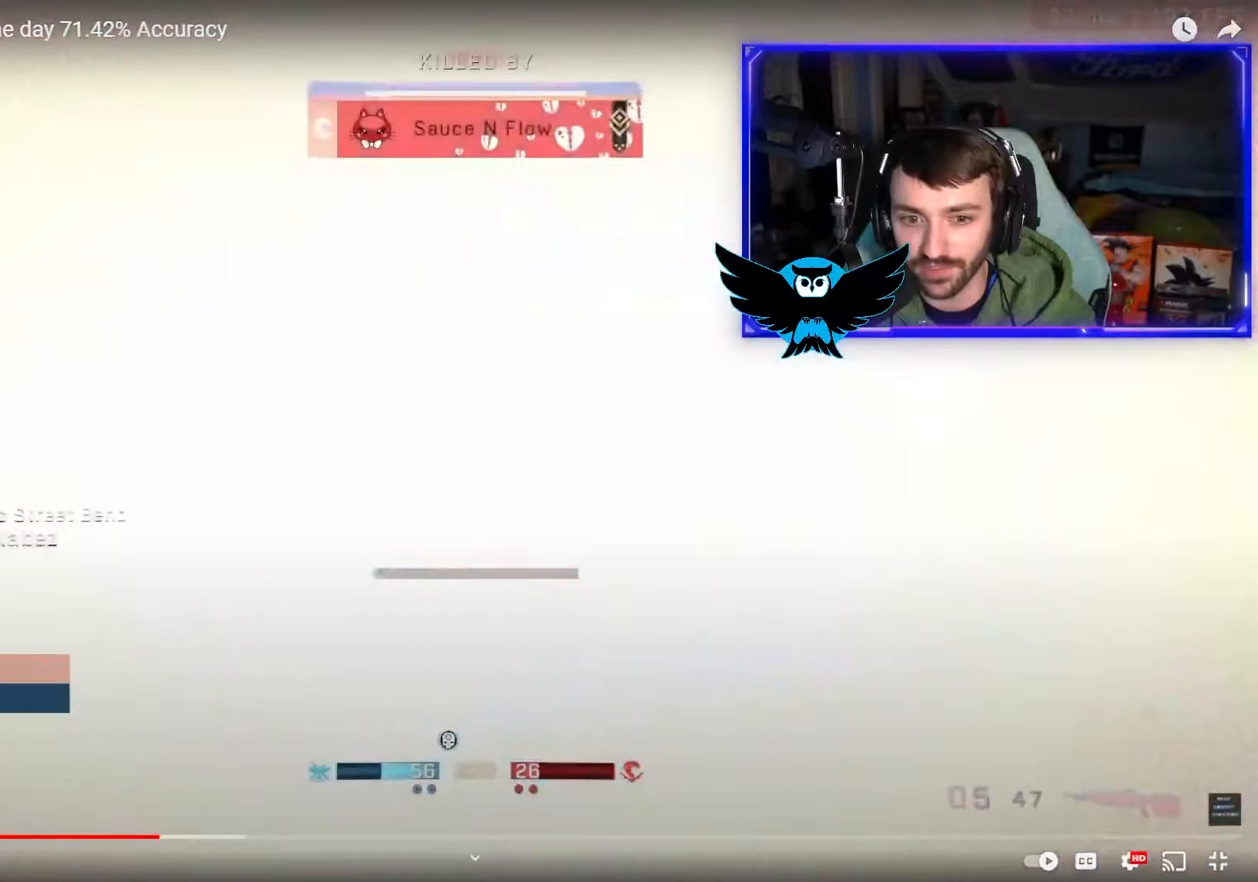
{"buttons": ["SELECT"], "left_stick": "center", "right_stick": "center", "events": [[50, "R1", "up"], [83, "right_stick", "left"], [117, "L1", "up"], [117, "left_stick", "center"], [183, "right_stick", "center"], [417, "SELECT", "down"]]}
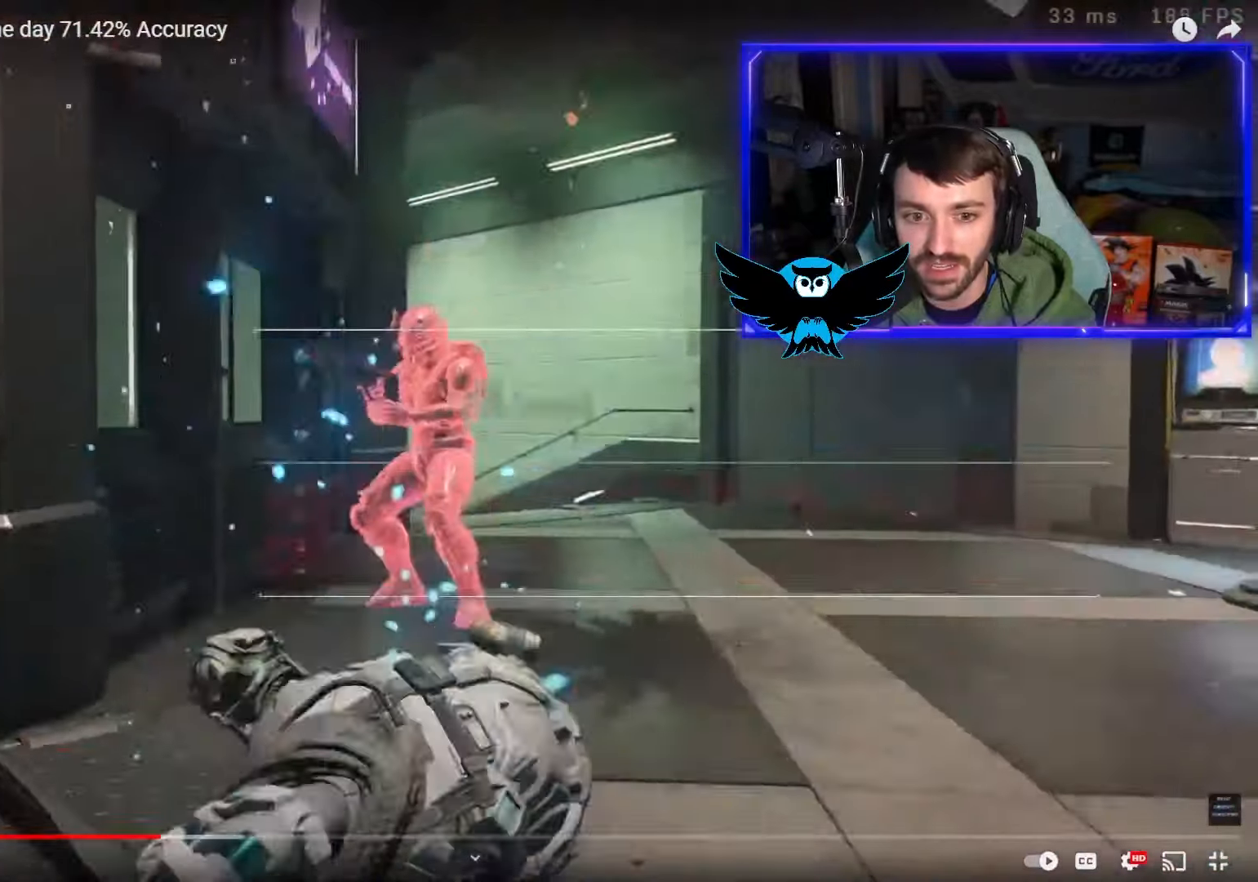
{"buttons": [], "left_stick": "center", "right_stick": "center", "events": [[317, "SELECT", "up"]]}
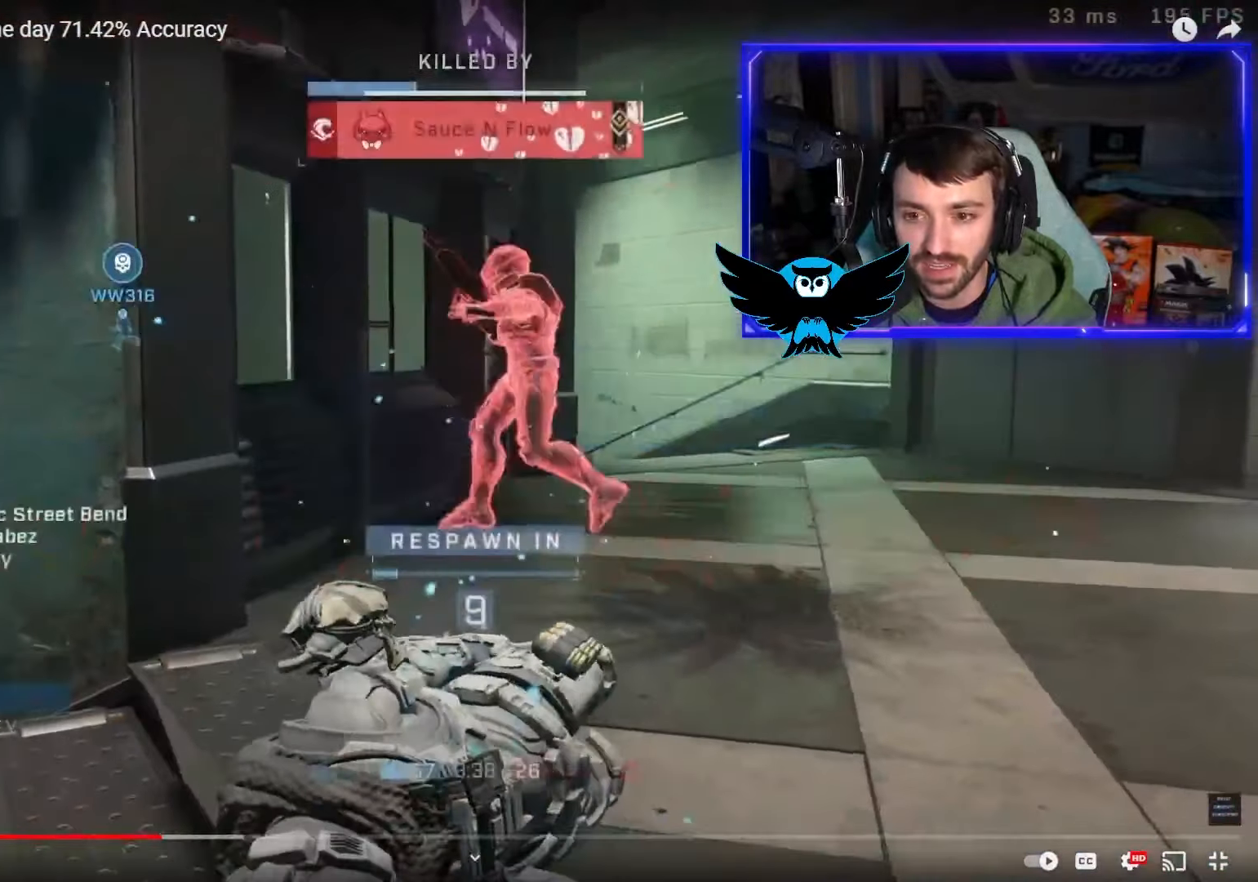
{"buttons": ["SELECT"], "left_stick": "center", "right_stick": "center", "events": [[283, "SELECT", "down"]]}
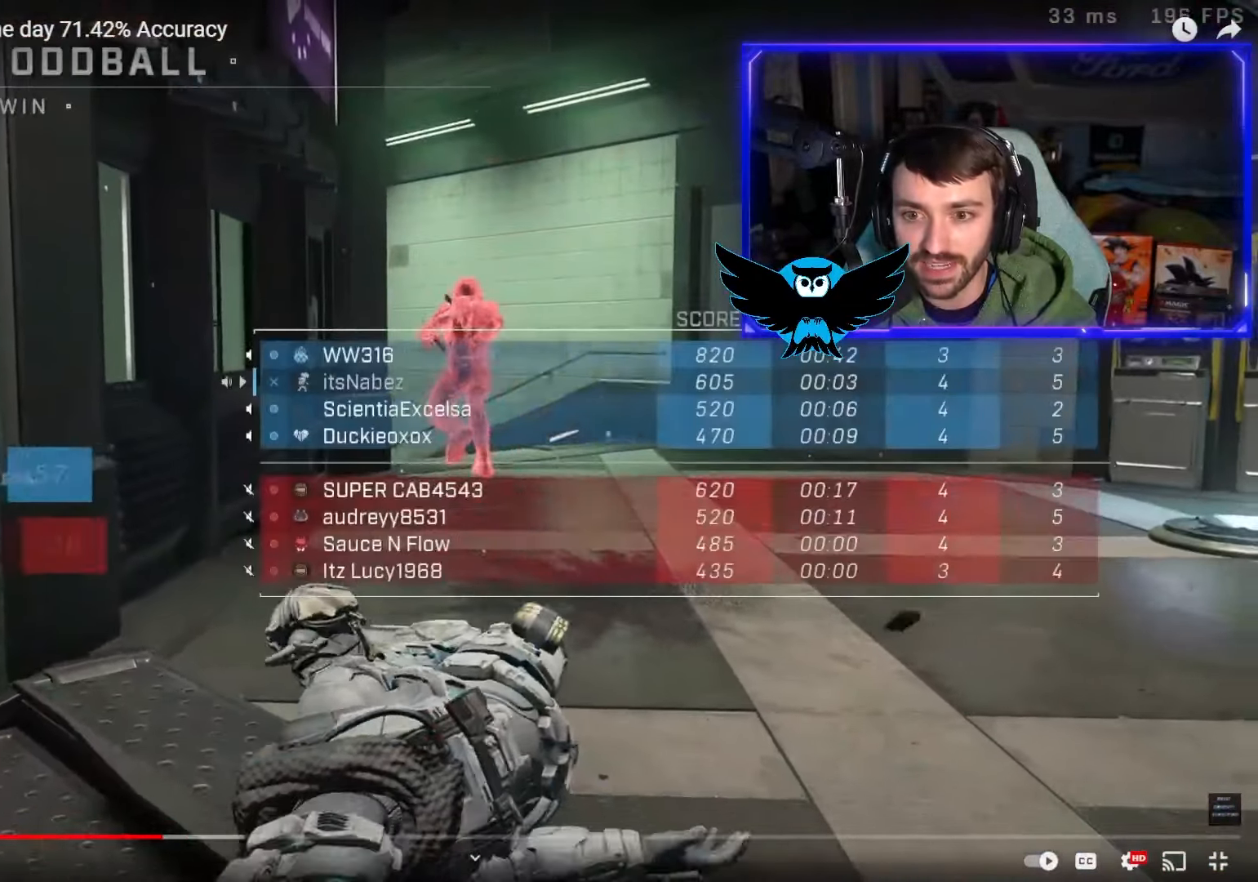
{"buttons": [], "left_stick": "center", "right_stick": "center", "events": [[150, "SELECT", "up"]]}
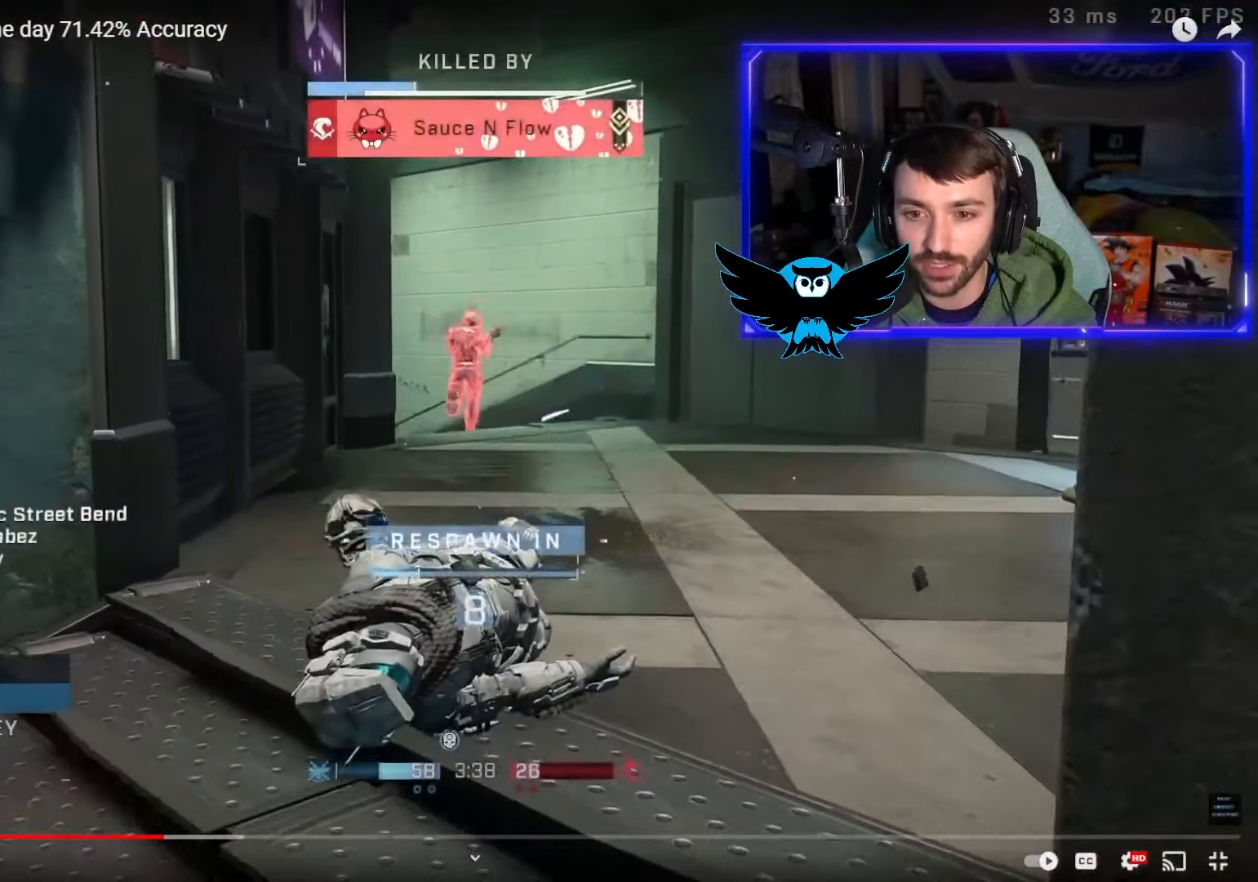
{"buttons": [], "left_stick": "center", "right_stick": "center", "events": [[283, "SELECT", "down"], [483, "SELECT", "up"]]}
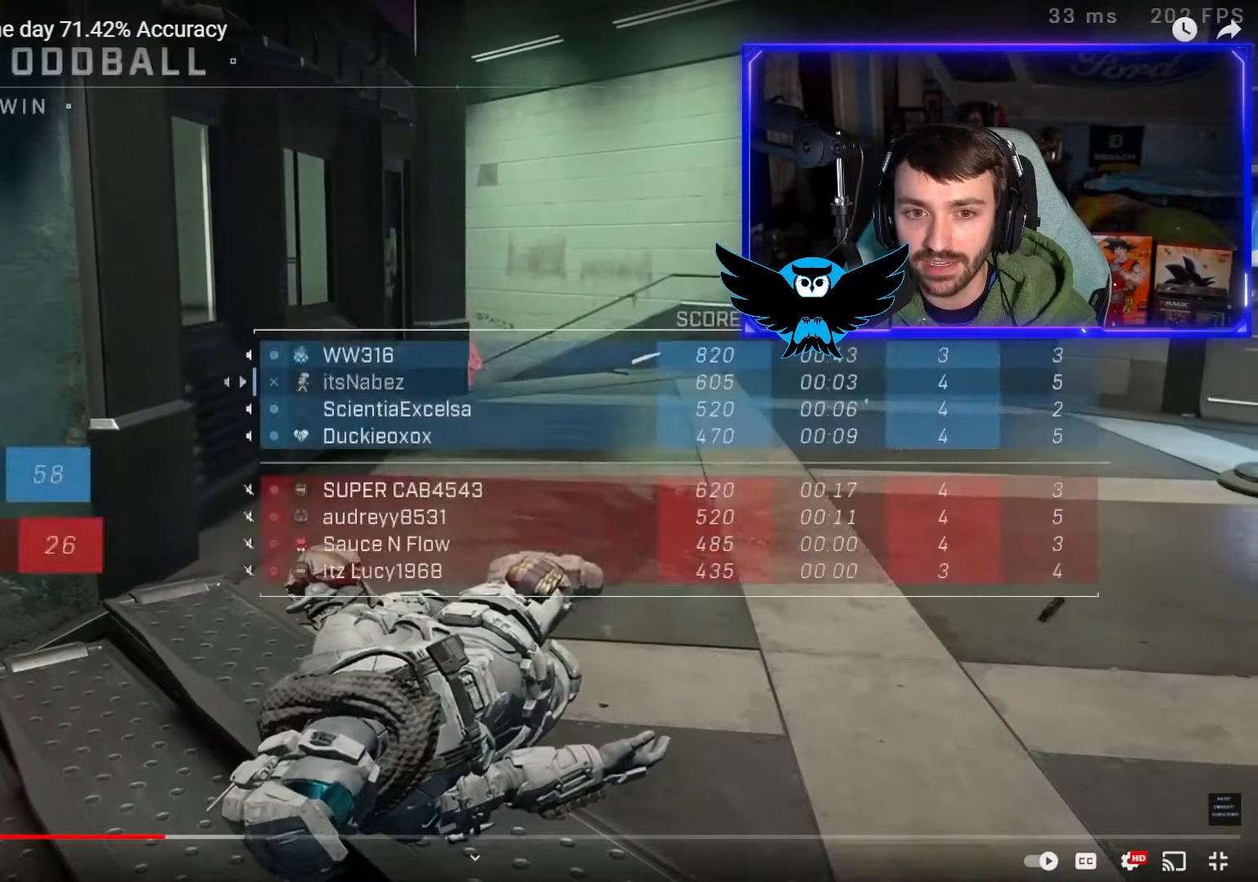
{"buttons": ["SELECT"], "left_stick": "center", "right_stick": "center", "events": [[117, "SELECT", "down"], [283, "SELECT", "up"], [483, "SELECT", "down"]]}
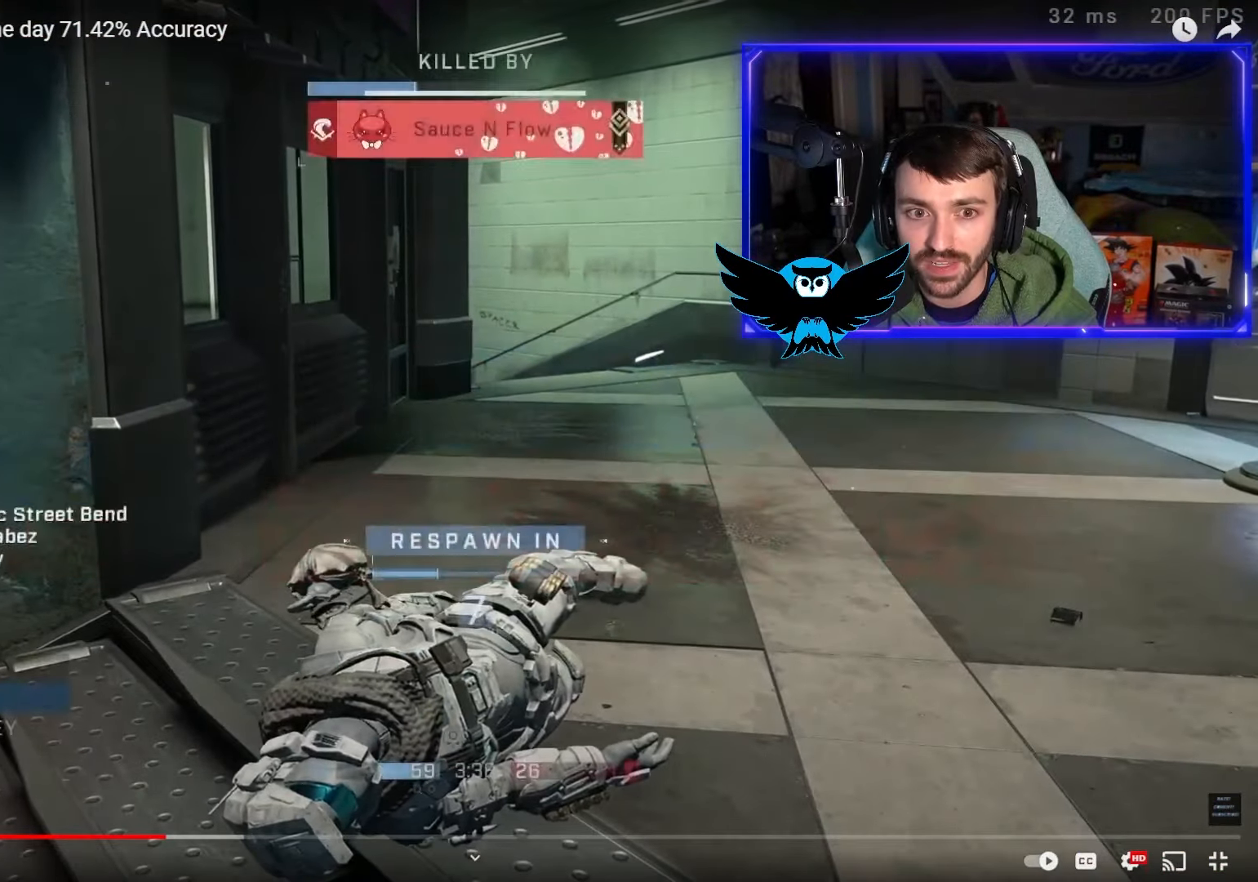
{"buttons": ["SELECT"], "left_stick": "center", "right_stick": "center", "events": []}
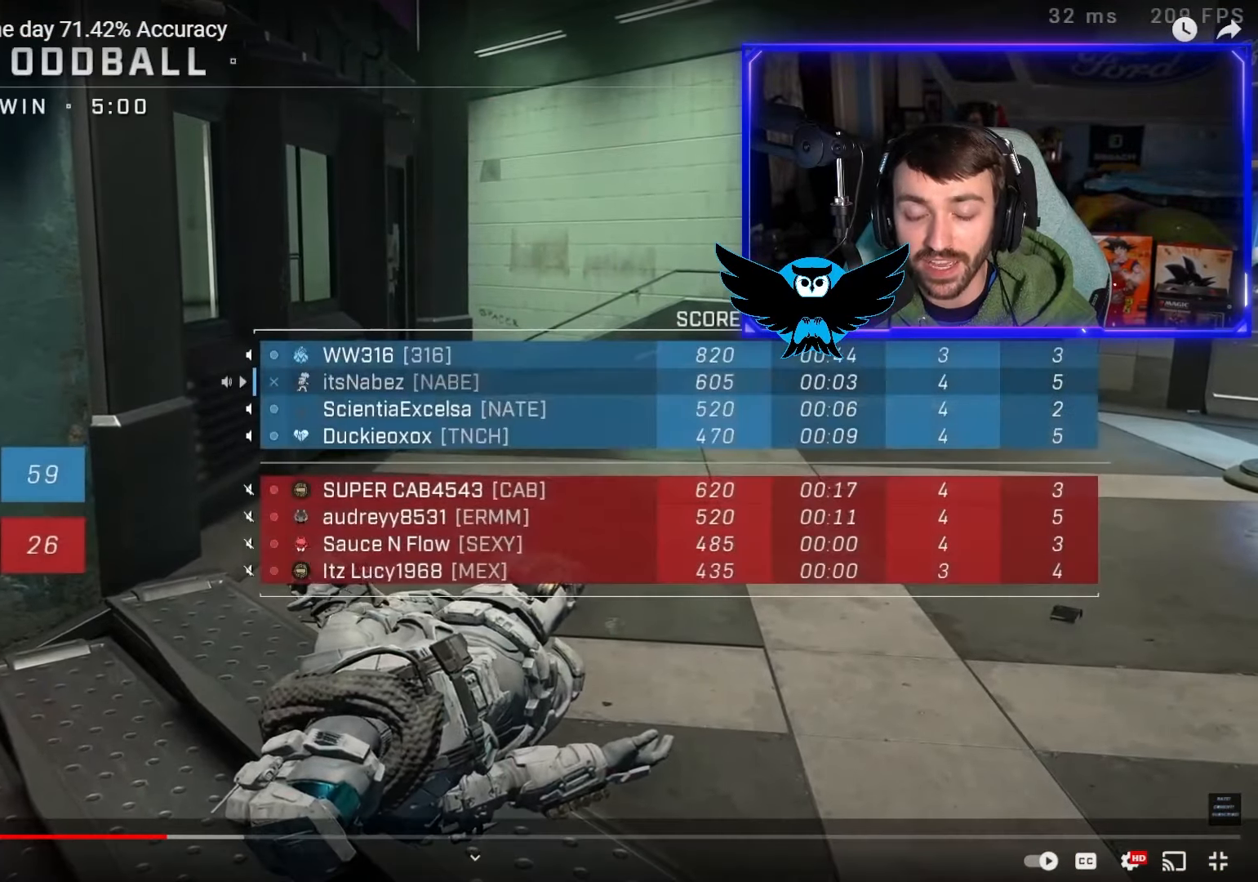
{"buttons": ["SELECT"], "left_stick": "center", "right_stick": "center", "events": []}
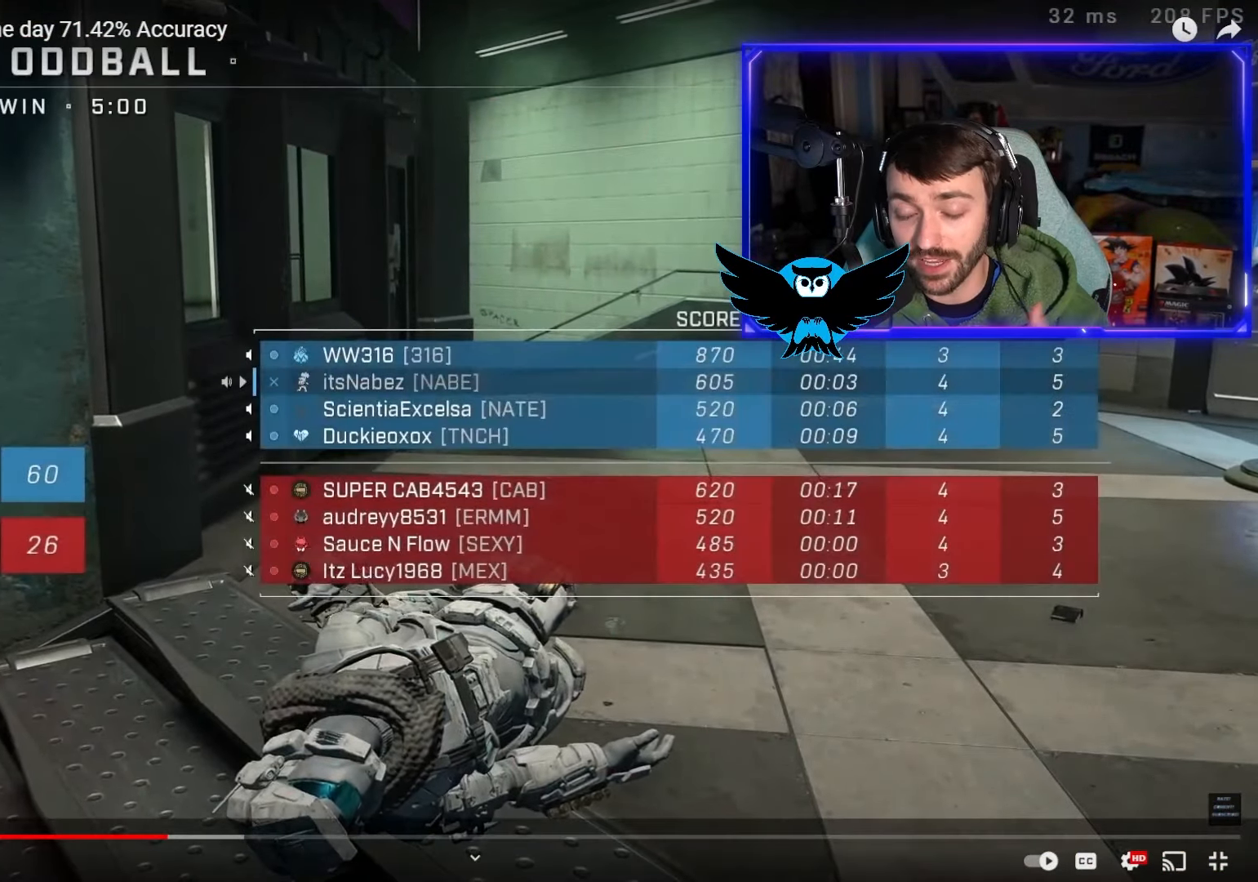
{"buttons": ["SELECT"], "left_stick": "center", "right_stick": "center", "events": []}
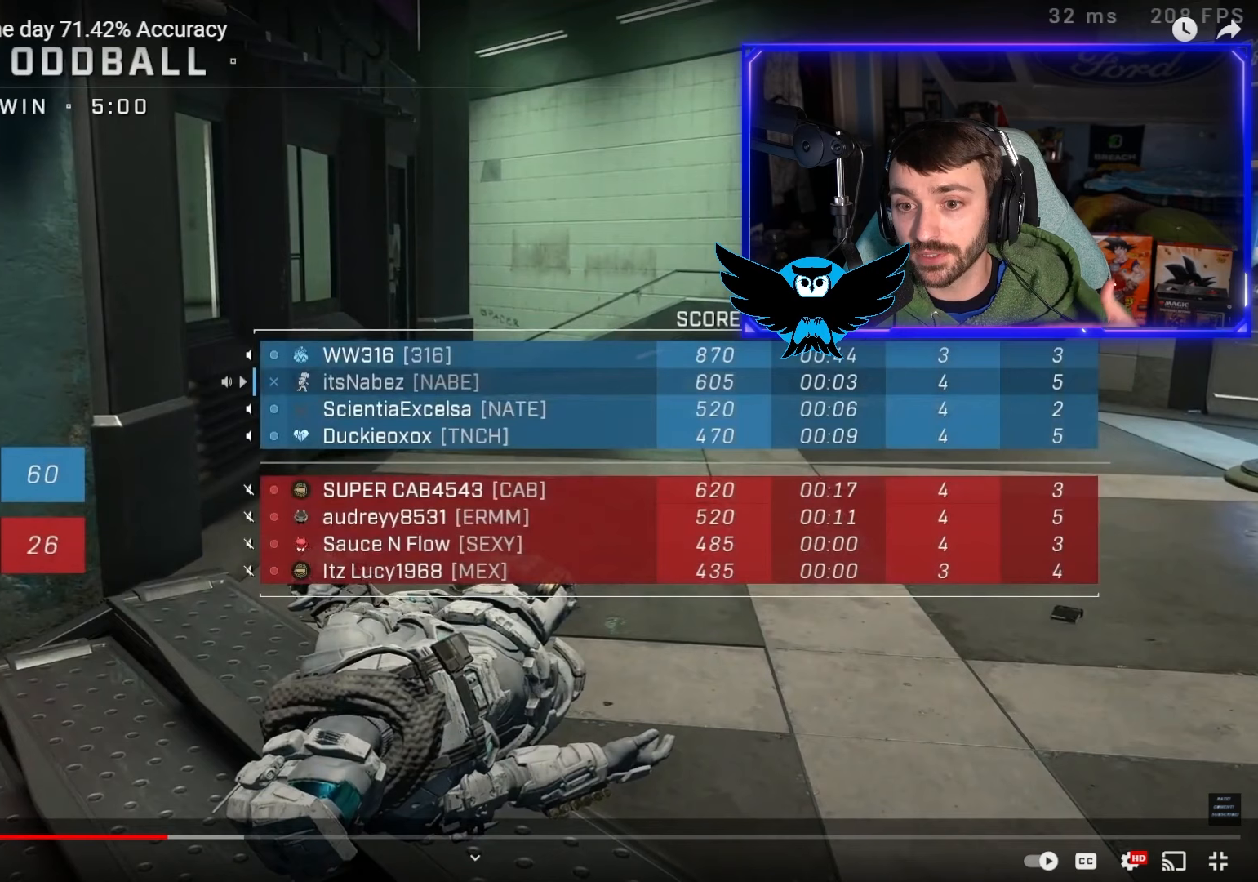
{"buttons": ["SELECT"], "left_stick": "center", "right_stick": "center", "events": []}
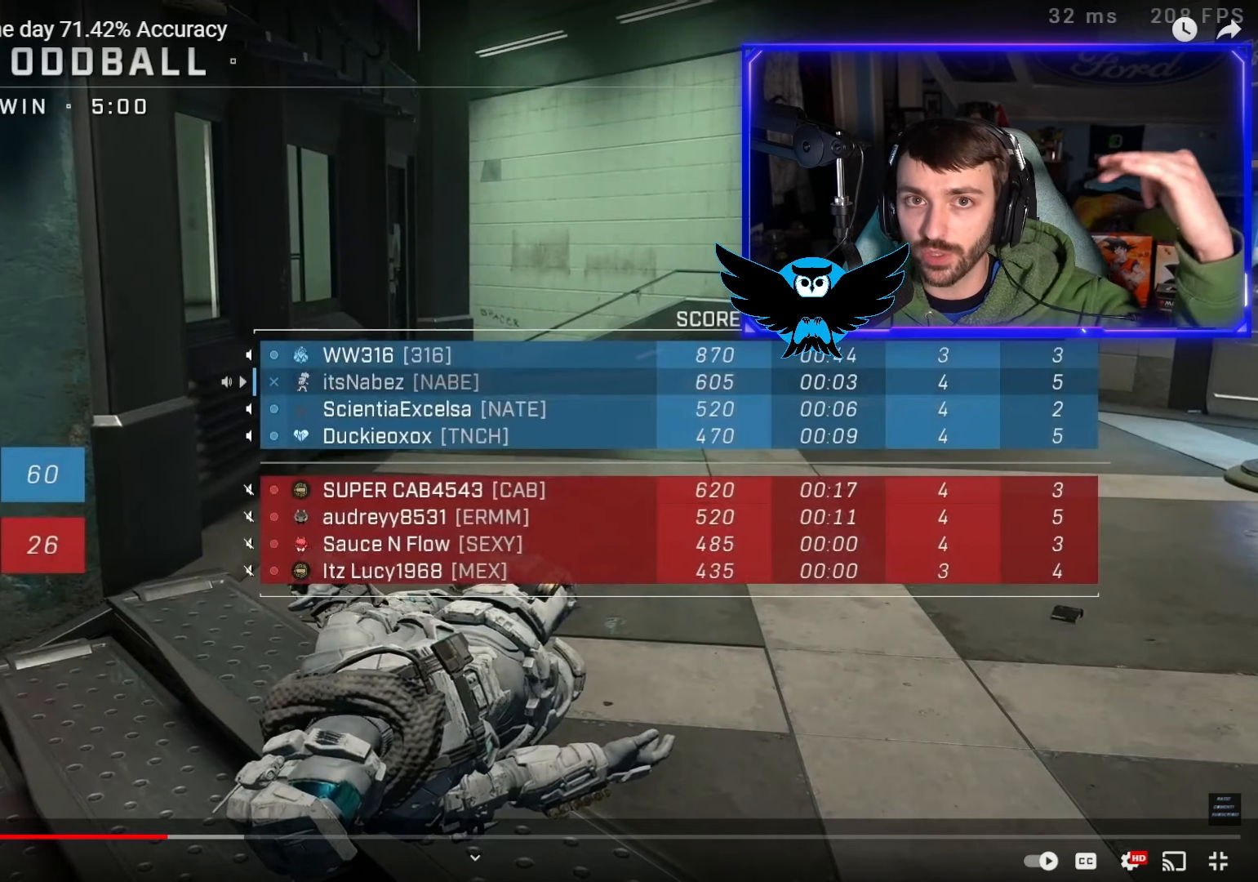
{"buttons": ["SELECT"], "left_stick": "center", "right_stick": "center", "events": []}
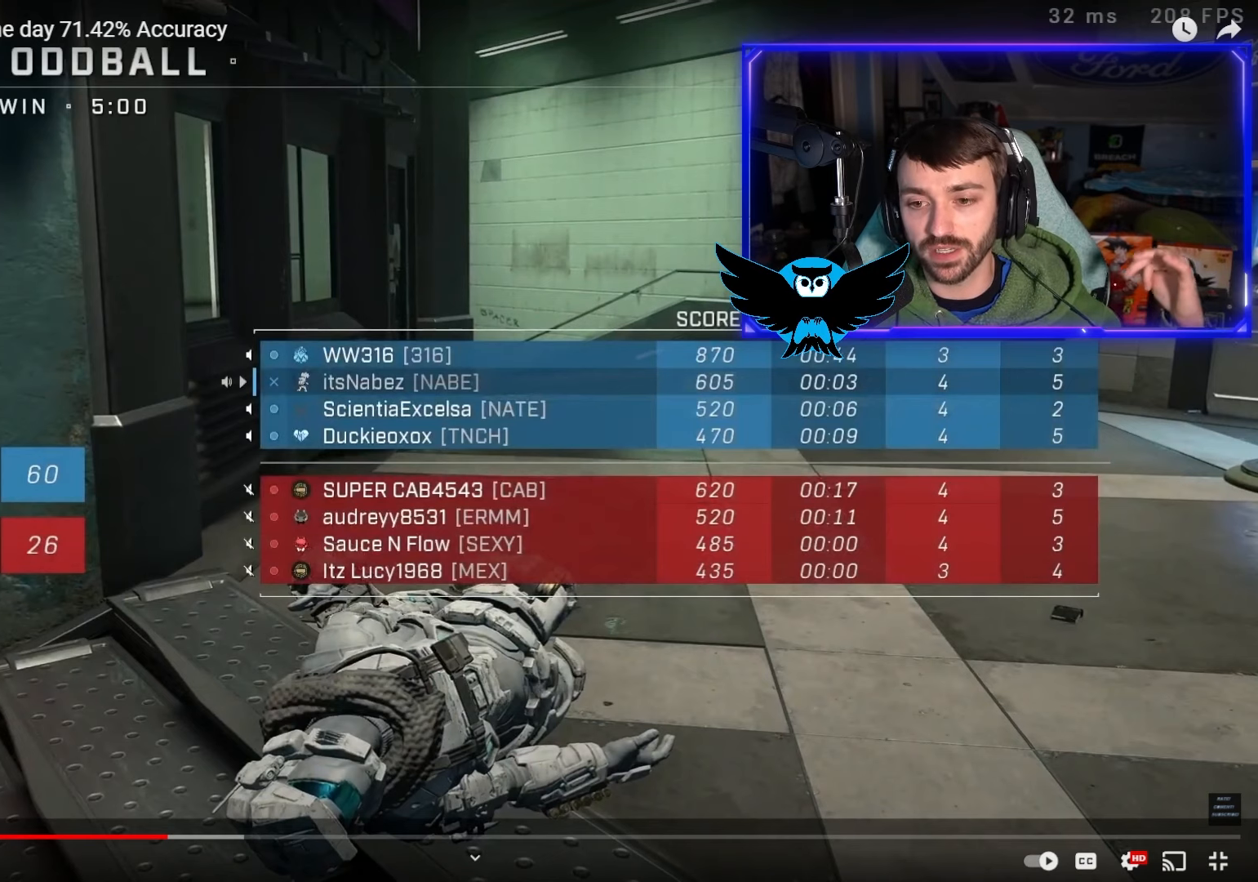
{"buttons": ["SELECT"], "left_stick": "center", "right_stick": "center", "events": []}
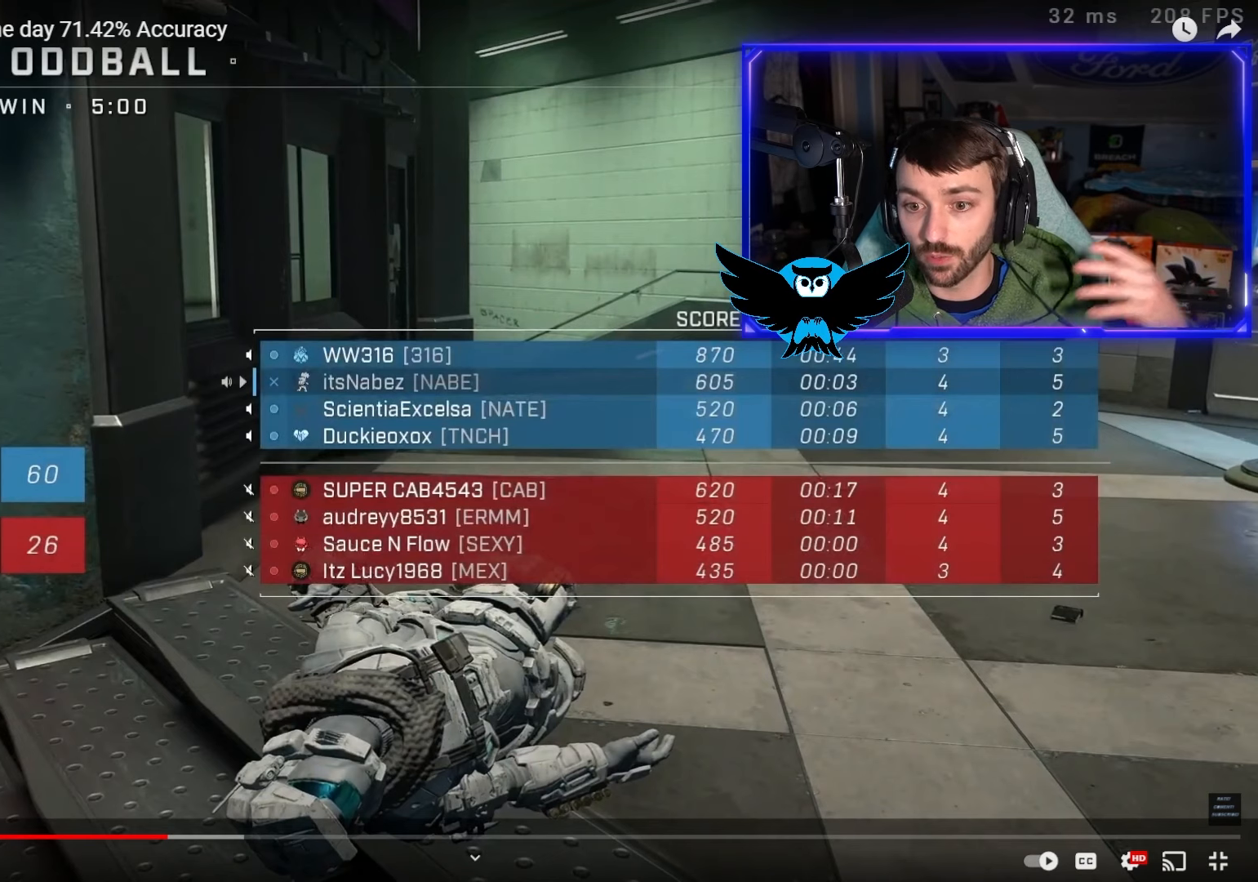
{"buttons": ["SELECT"], "left_stick": "center", "right_stick": "center", "events": []}
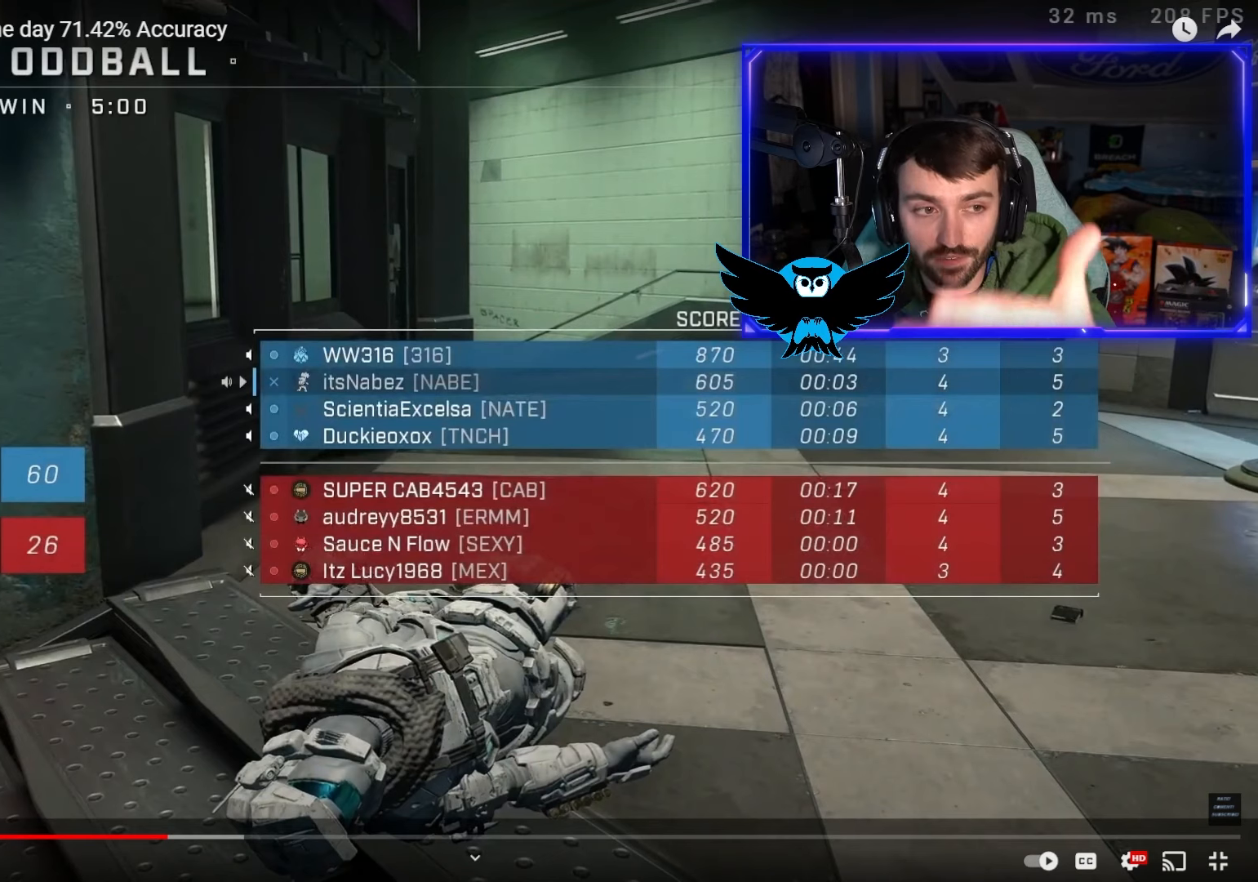
{"buttons": ["SELECT"], "left_stick": "center", "right_stick": "center", "events": []}
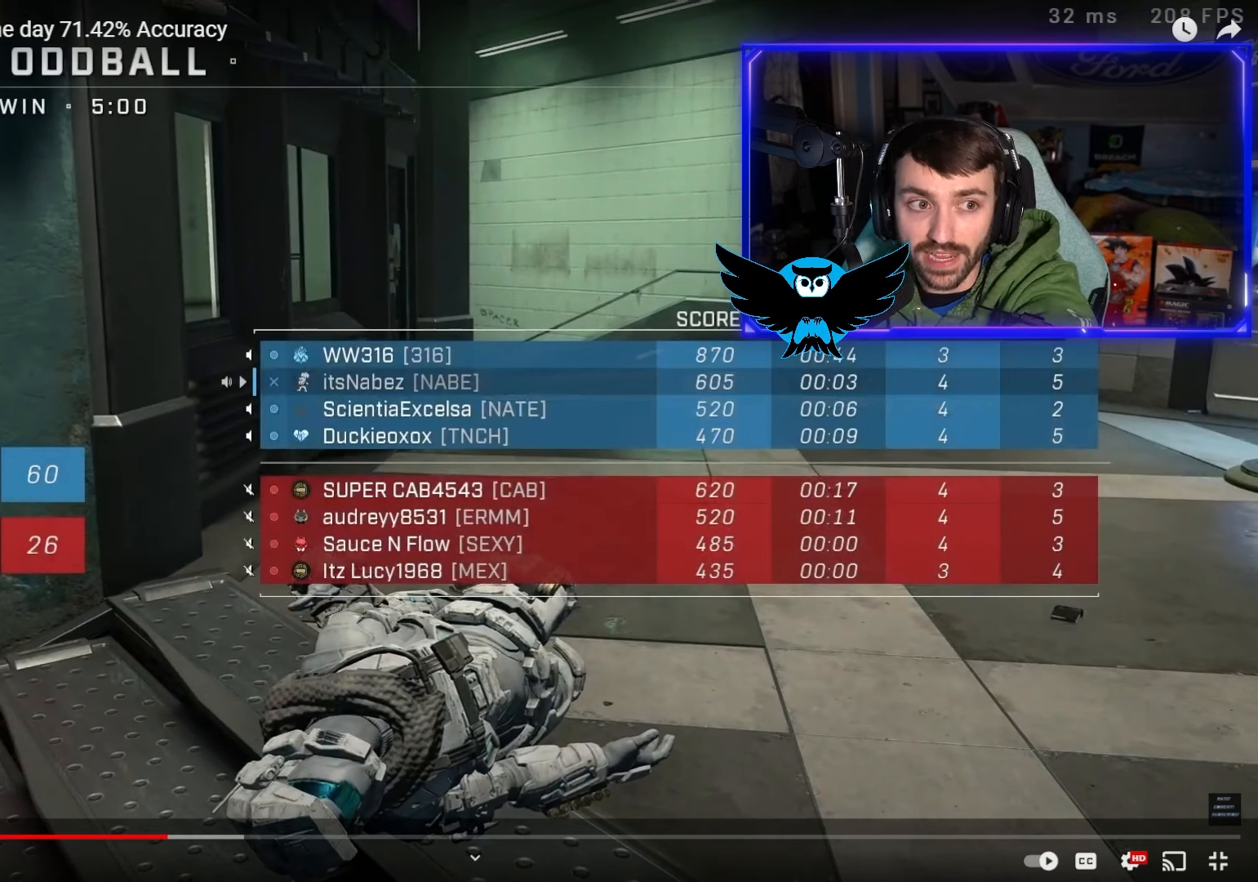
{"buttons": ["SELECT"], "left_stick": "center", "right_stick": "center", "events": []}
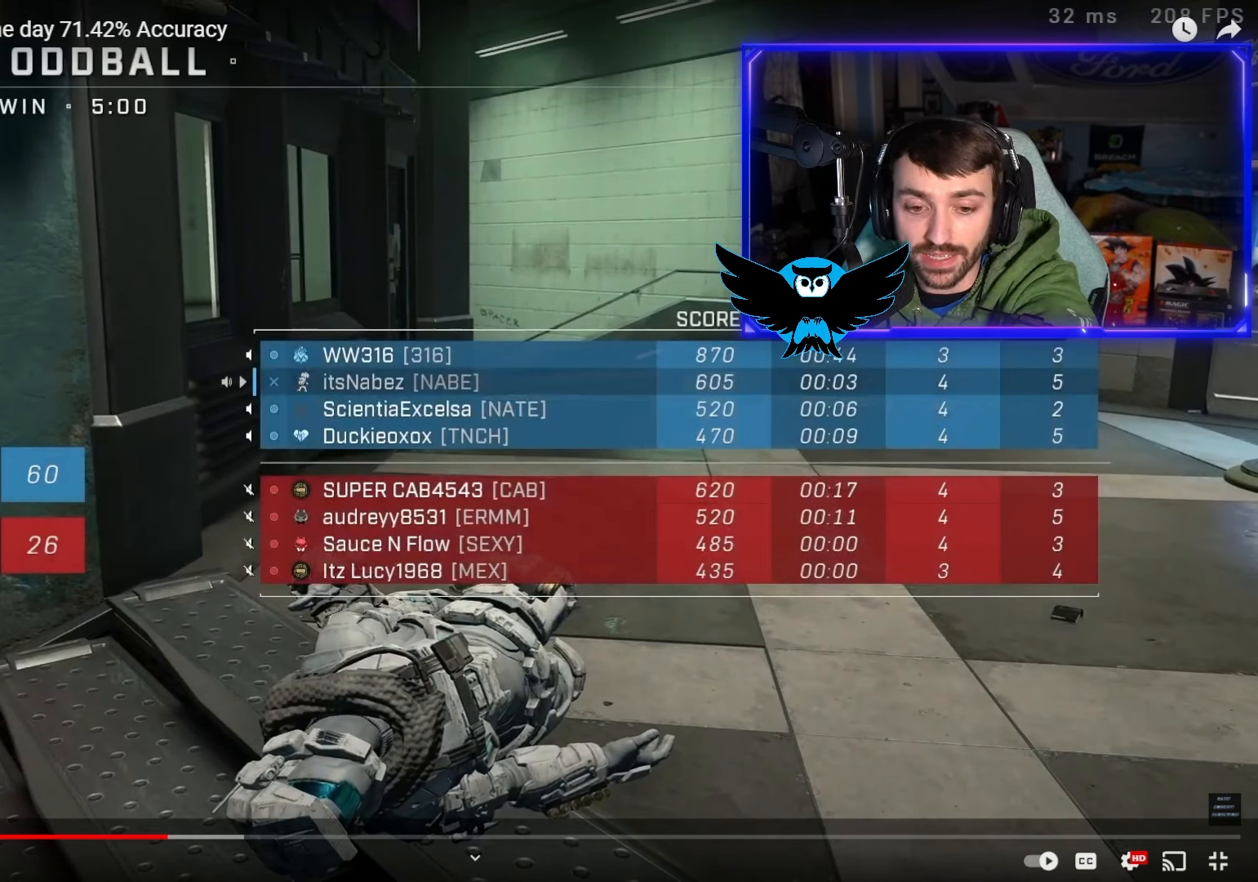
{"buttons": ["SELECT"], "left_stick": "center", "right_stick": "center", "events": []}
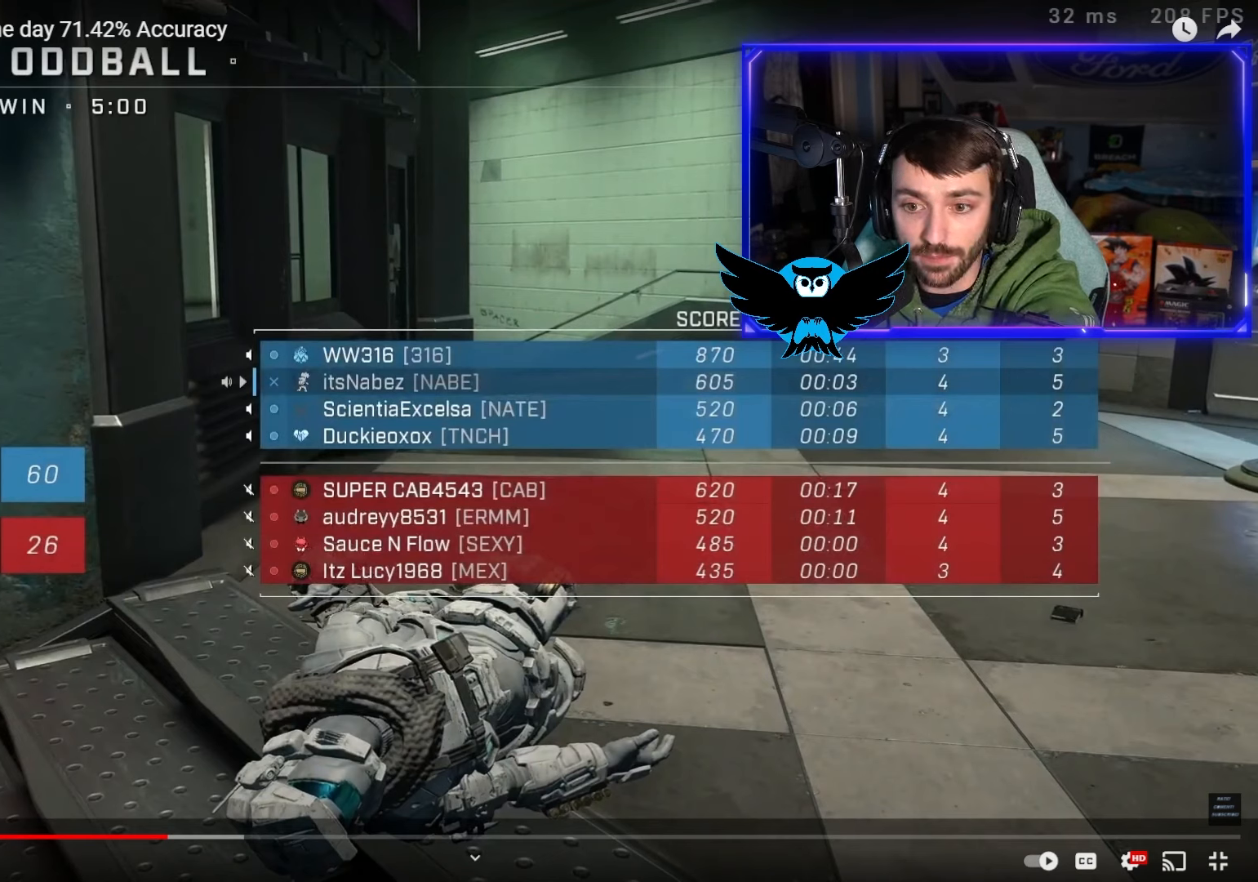
{"buttons": ["SELECT"], "left_stick": "center", "right_stick": "center", "events": []}
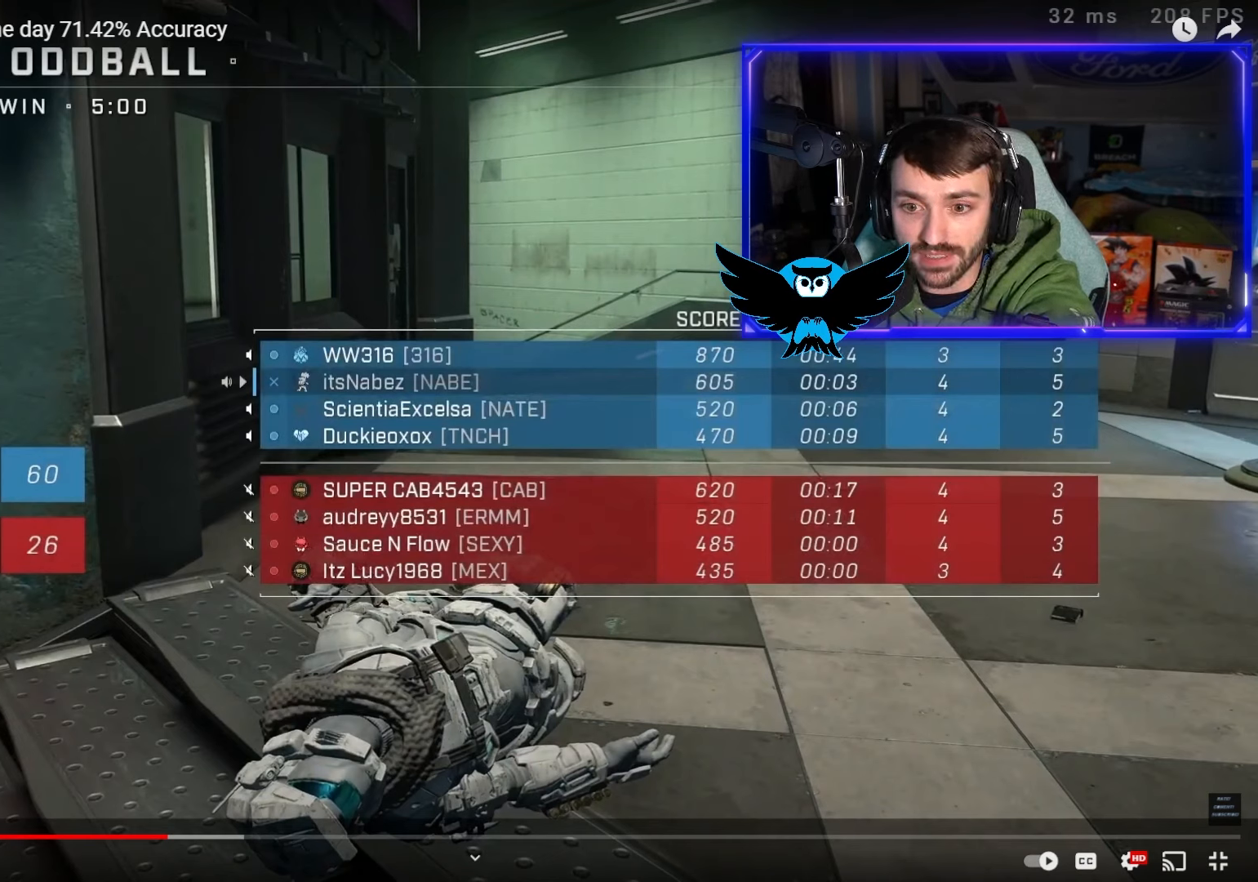
{"buttons": ["SELECT"], "left_stick": "center", "right_stick": "center", "events": []}
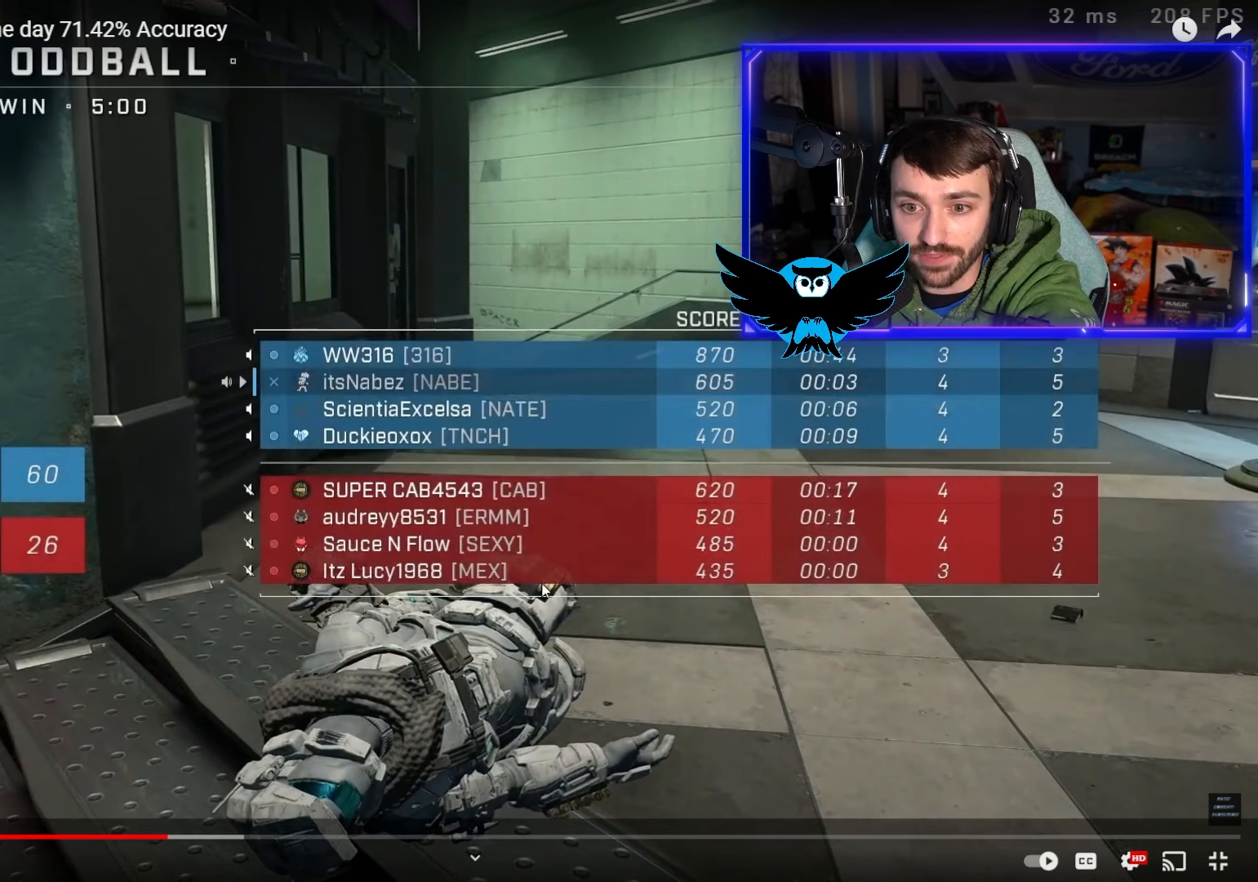
{"buttons": ["SELECT"], "left_stick": "center", "right_stick": "center", "events": []}
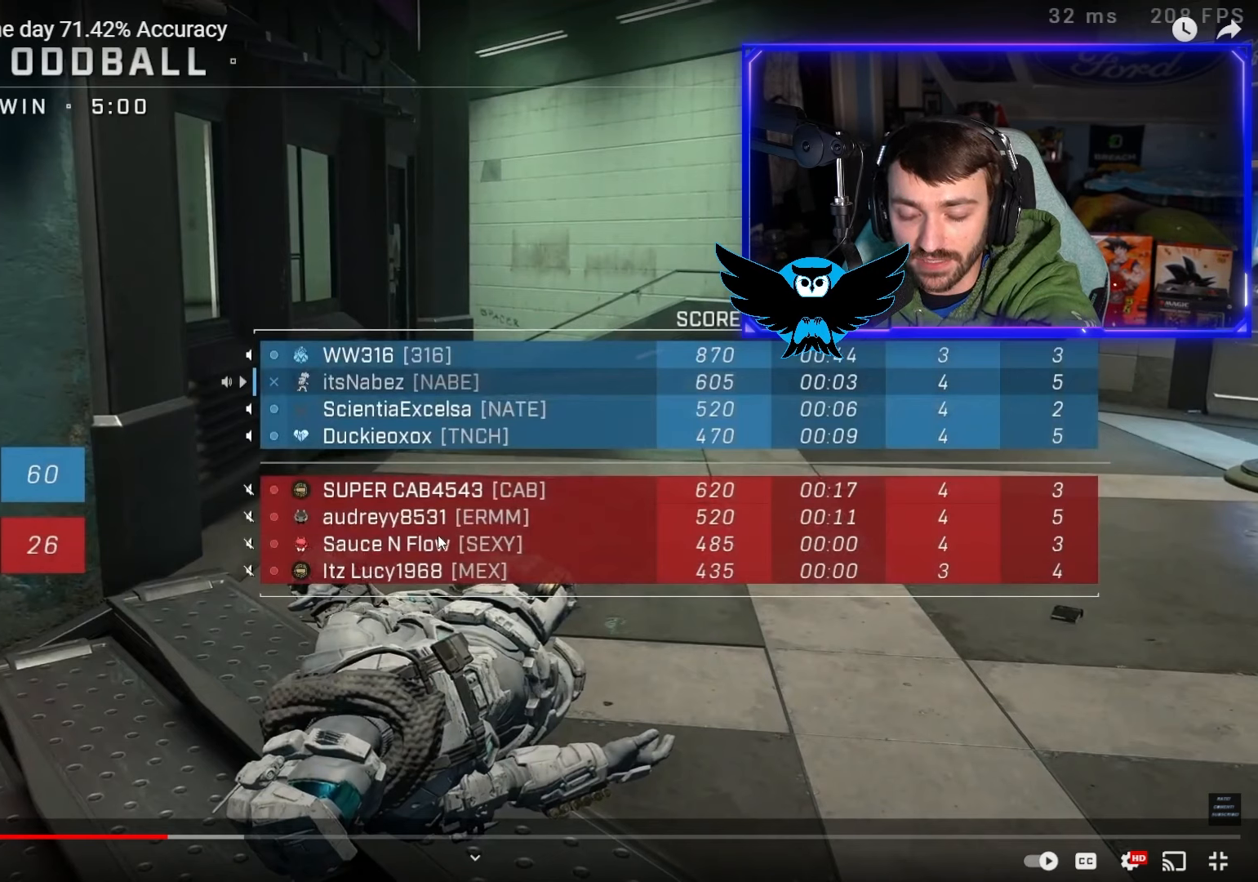
{"buttons": ["SELECT"], "left_stick": "center", "right_stick": "center", "events": []}
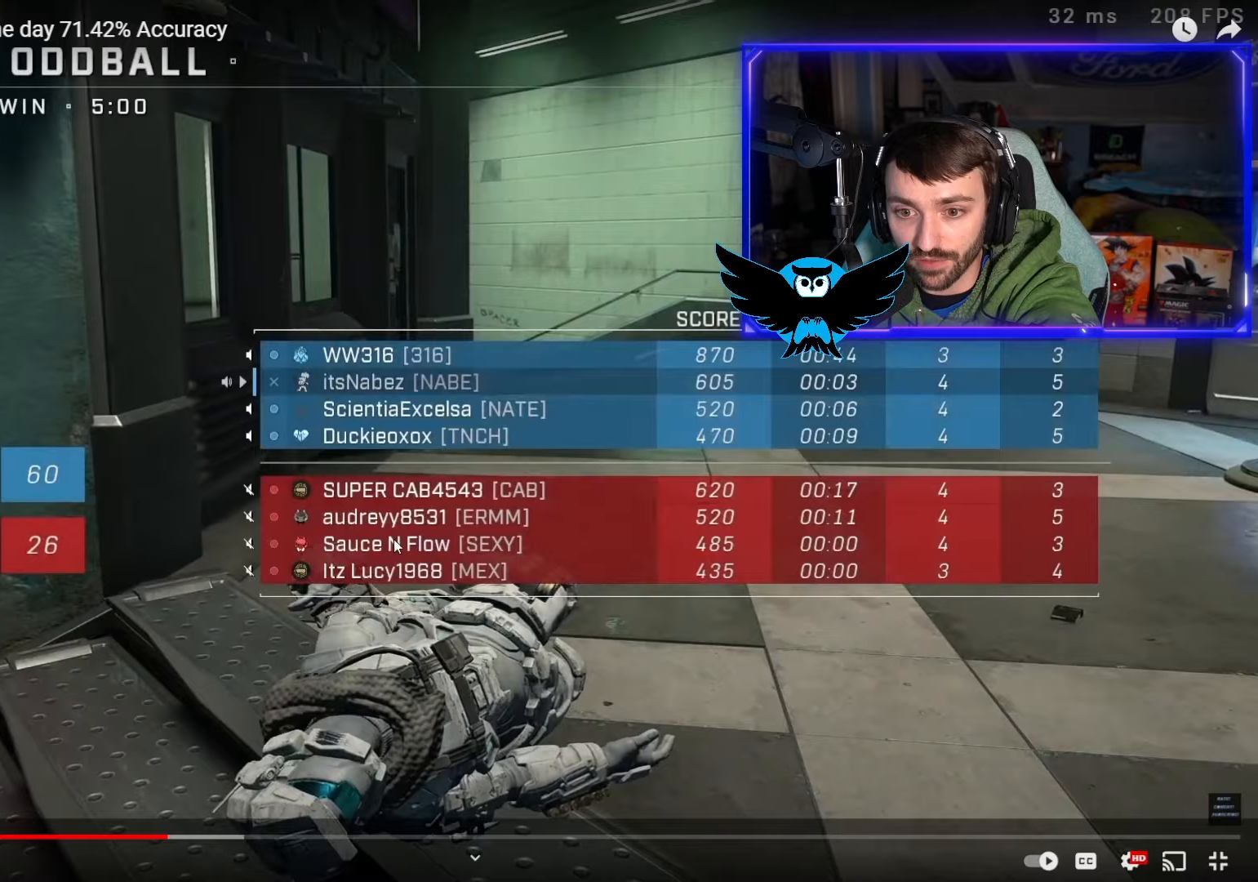
{"buttons": ["SELECT"], "left_stick": "center", "right_stick": "center", "events": []}